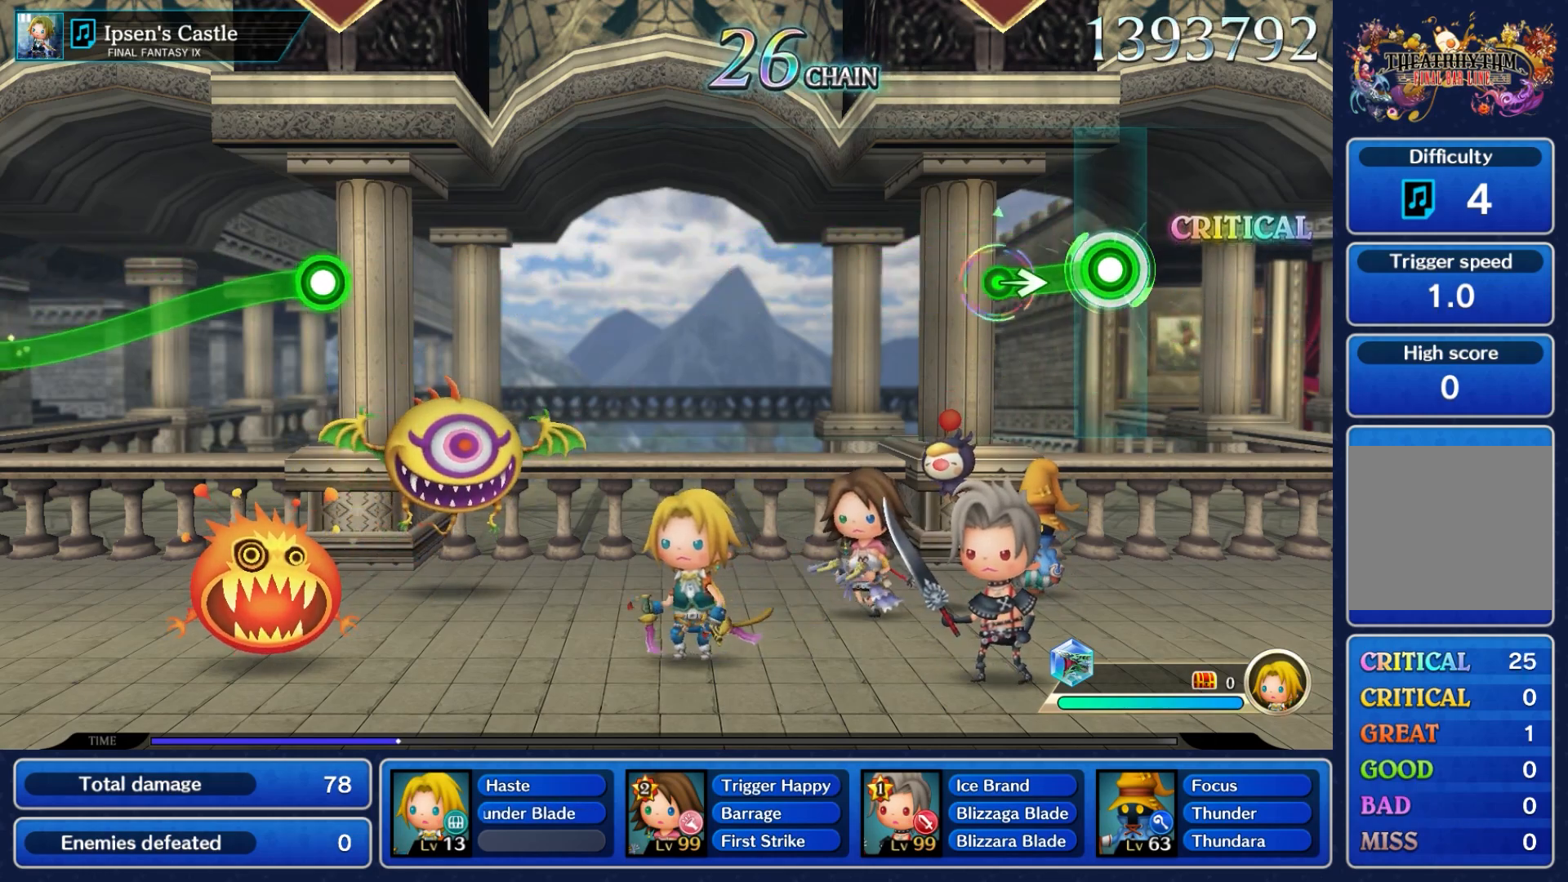
Gameplay with a controller (Nintendo layout); each line is a JSON object with the inputs held at the frame after it (dt_ms = milliseconds from this image to that frame). "events" lists button and stick changes between this image and that frame as [ms after this image, input, new state], when the widget could be followed in between. Not read: L3 R3 SELECT START right_stick.
{"dt_ms": 500, "buttons": [], "left_stick": "center", "events": [[317, "left_stick", "right"], [417, "A", "up"], [500, "left_stick", "center"]]}
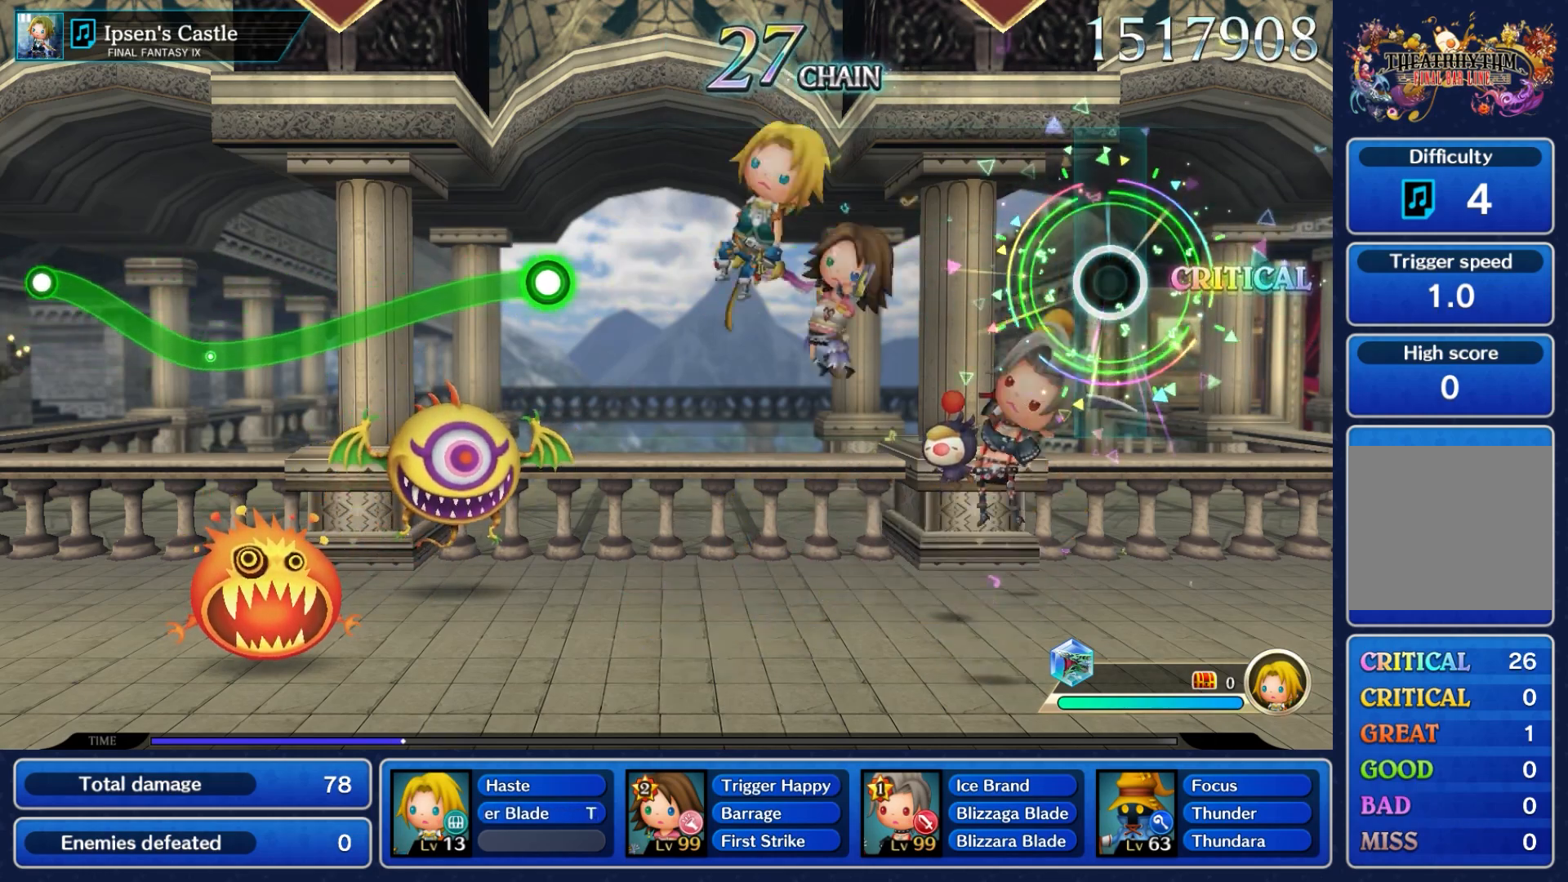
{"dt_ms": 500, "buttons": [], "left_stick": "center", "events": []}
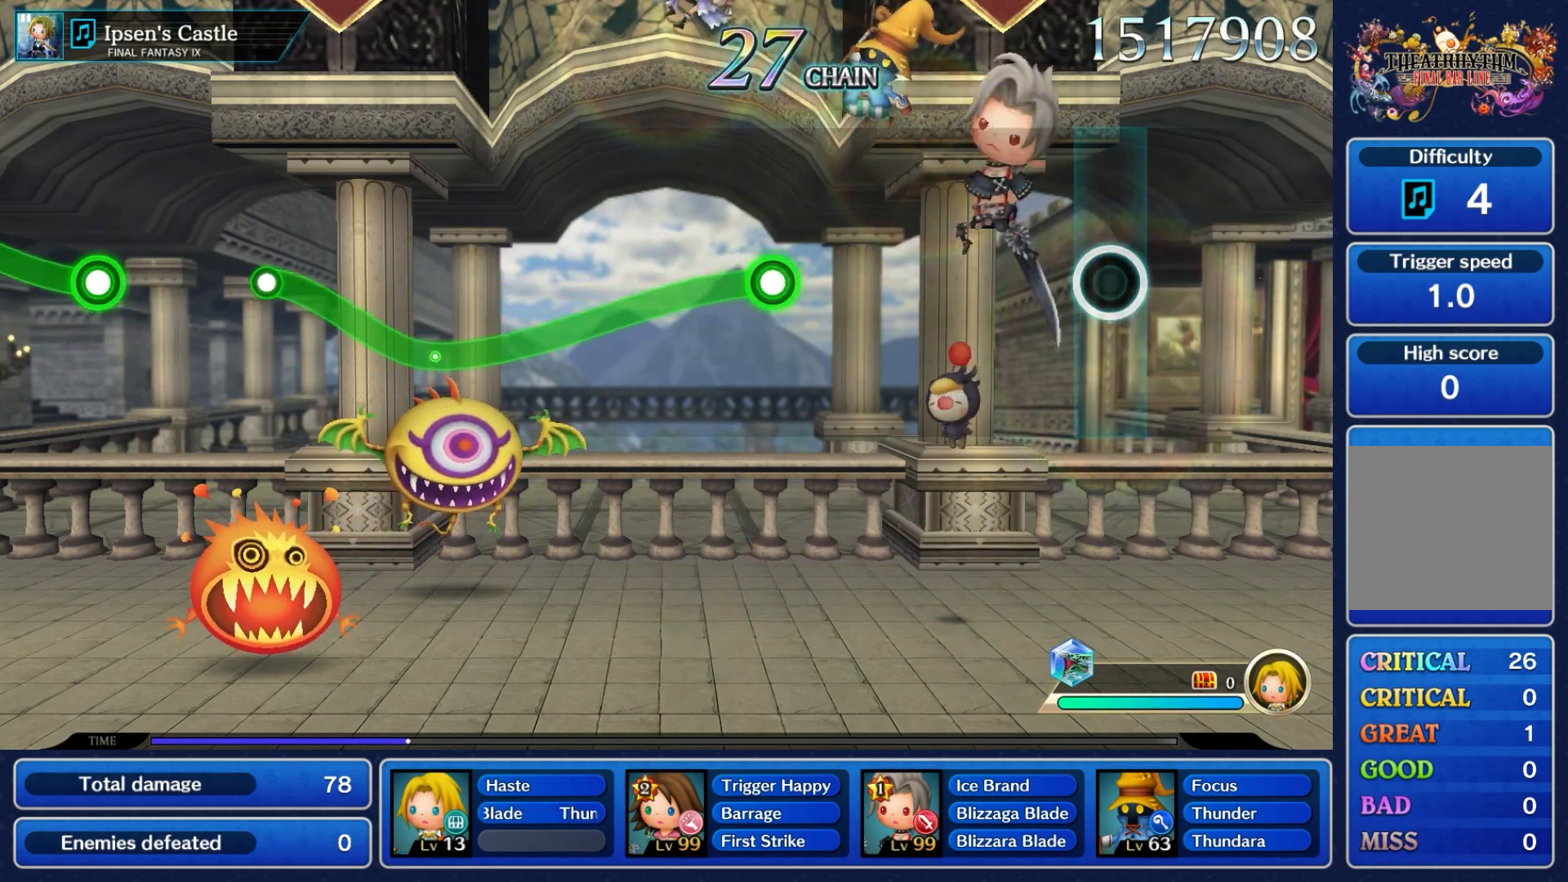
{"dt_ms": 500, "buttons": [], "left_stick": "center", "events": []}
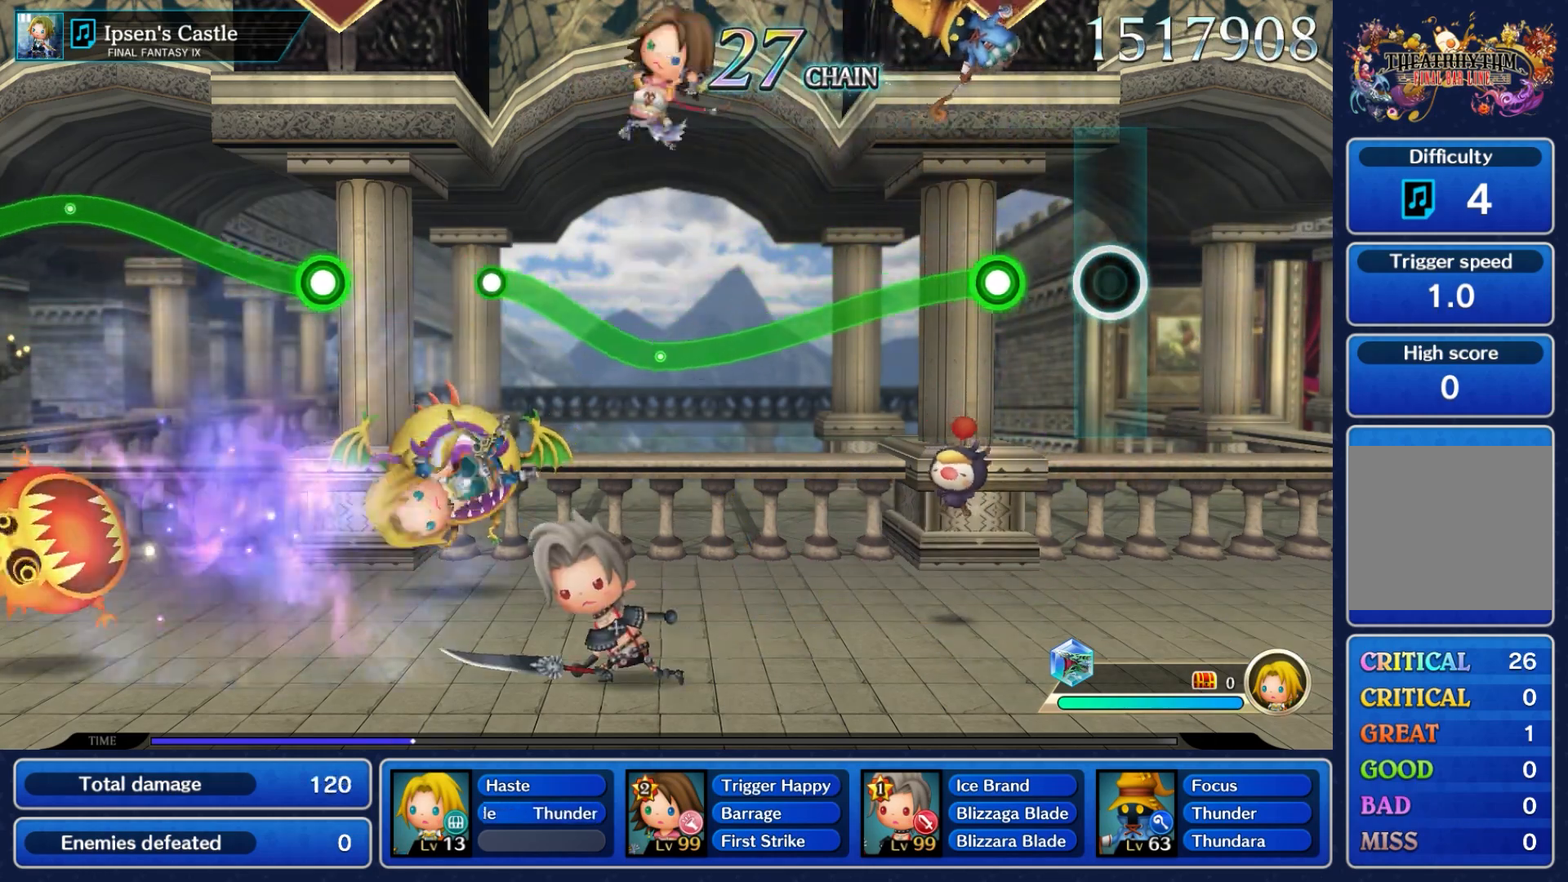
{"dt_ms": 500, "buttons": ["A"], "left_stick": "down", "events": [[283, "left_stick", "down"], [300, "A", "down"]]}
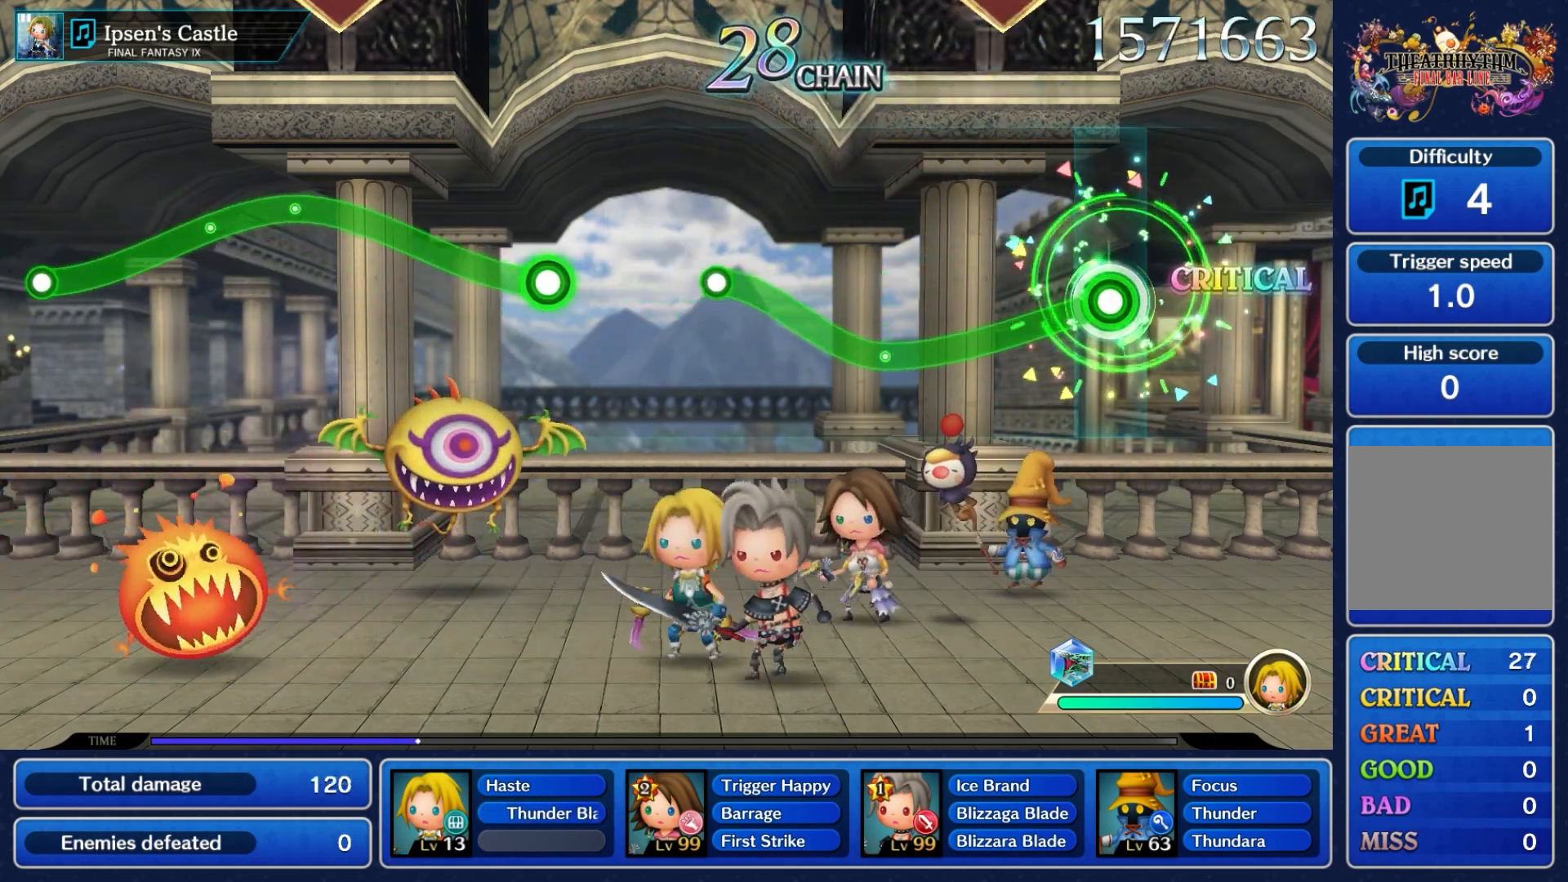
{"dt_ms": 500, "buttons": ["A"], "left_stick": "center", "events": [[500, "left_stick", "center"]]}
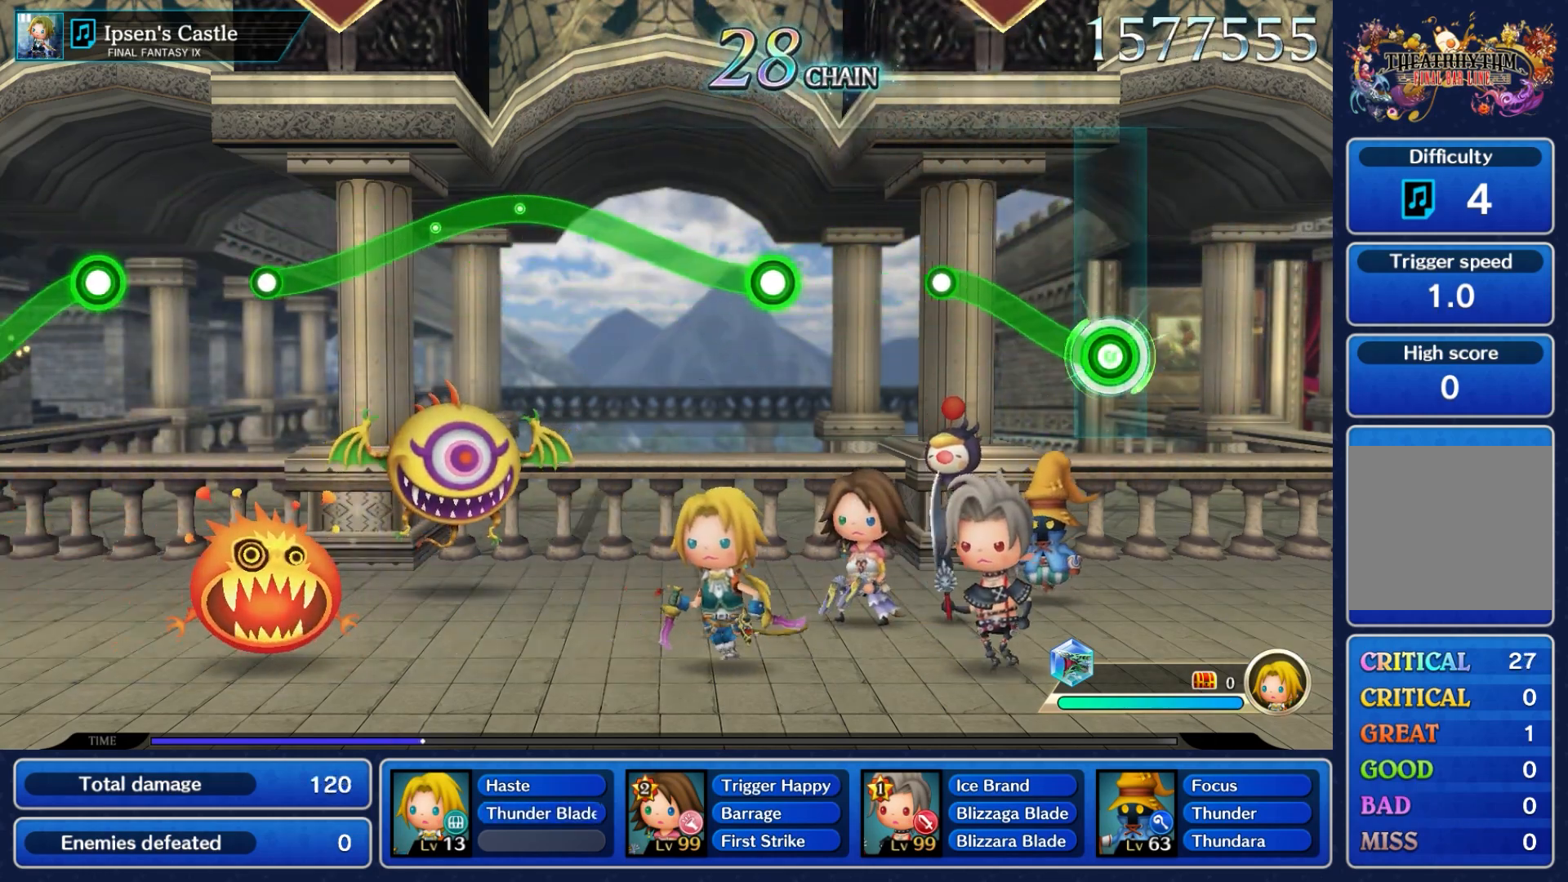
{"dt_ms": 500, "buttons": [], "left_stick": "center"}
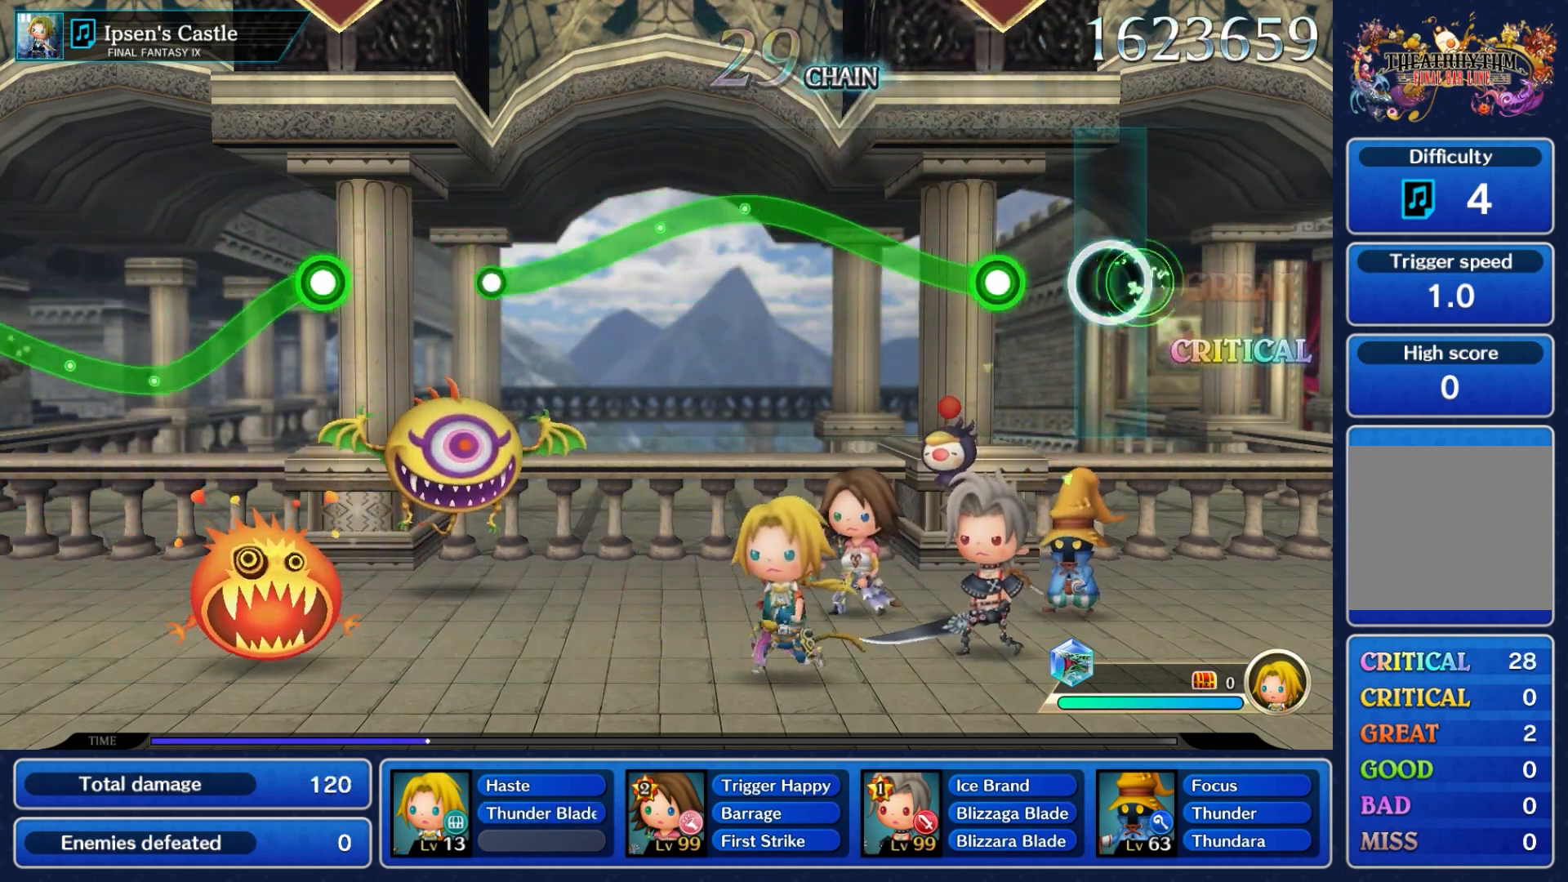
{"dt_ms": 1000, "buttons": ["A"], "left_stick": "down"}
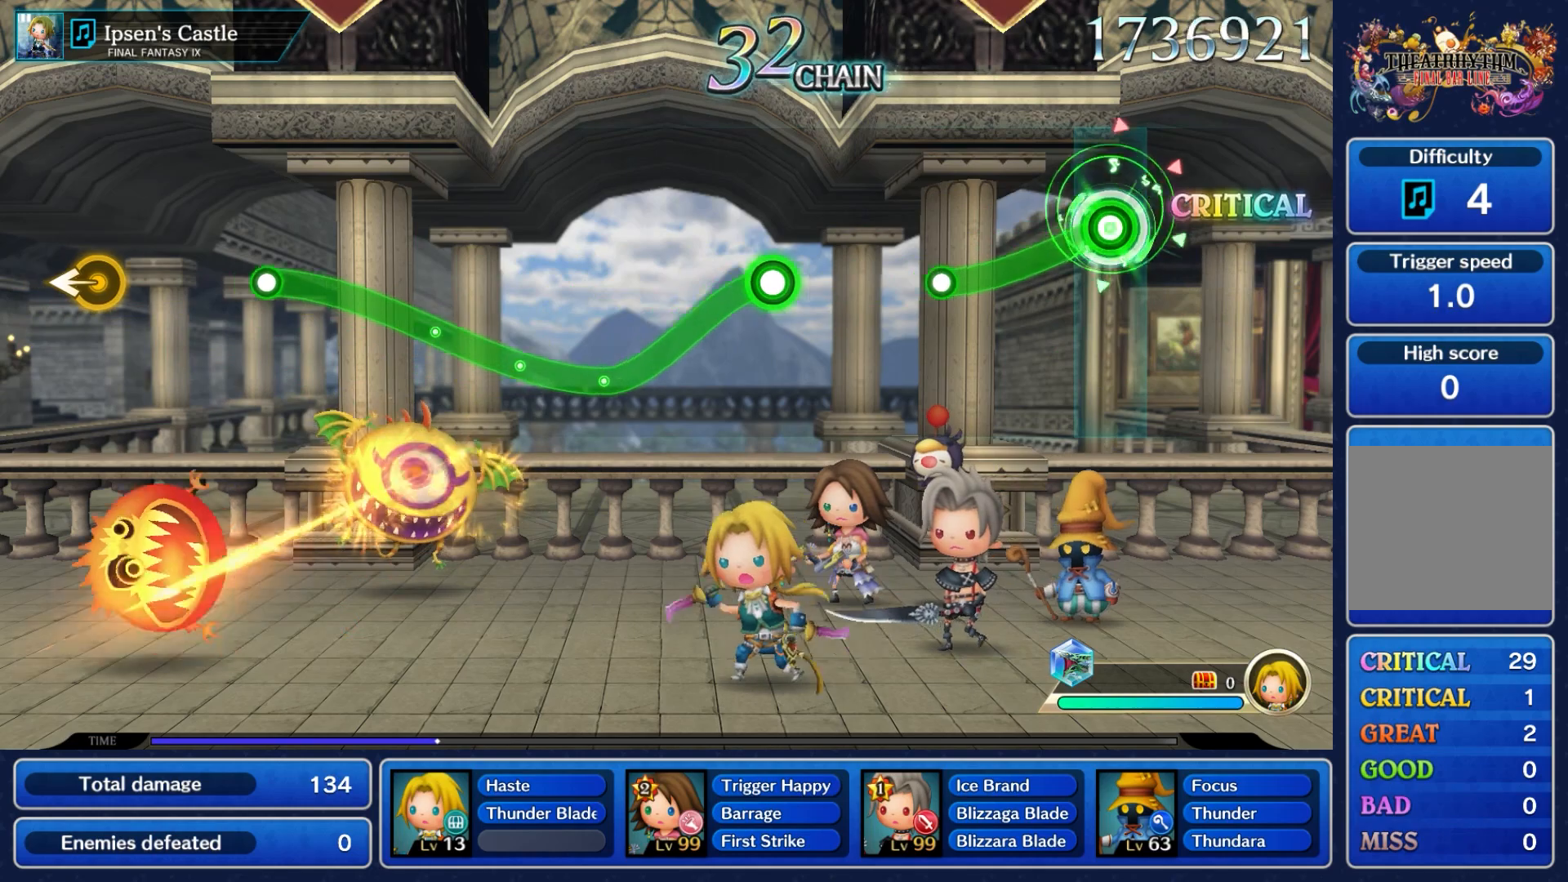
{"dt_ms": 500, "buttons": [], "left_stick": "center", "events": [[417, "A", "up"], [433, "left_stick", "center"]]}
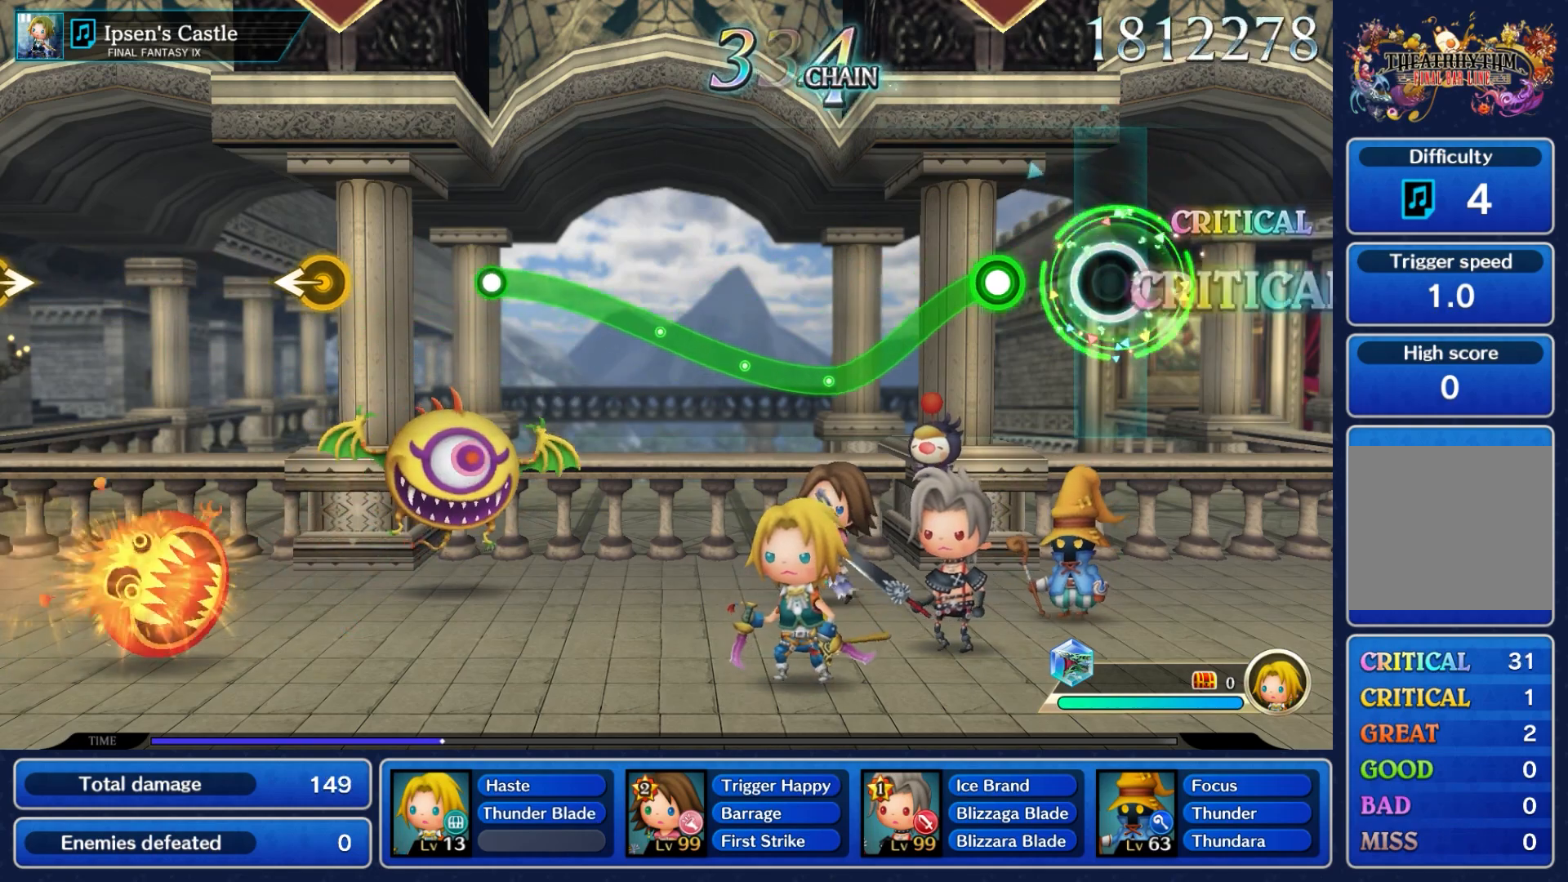
{"dt_ms": 500, "buttons": ["A"], "left_stick": "down", "events": [[200, "left_stick", "down"], [267, "A", "down"]]}
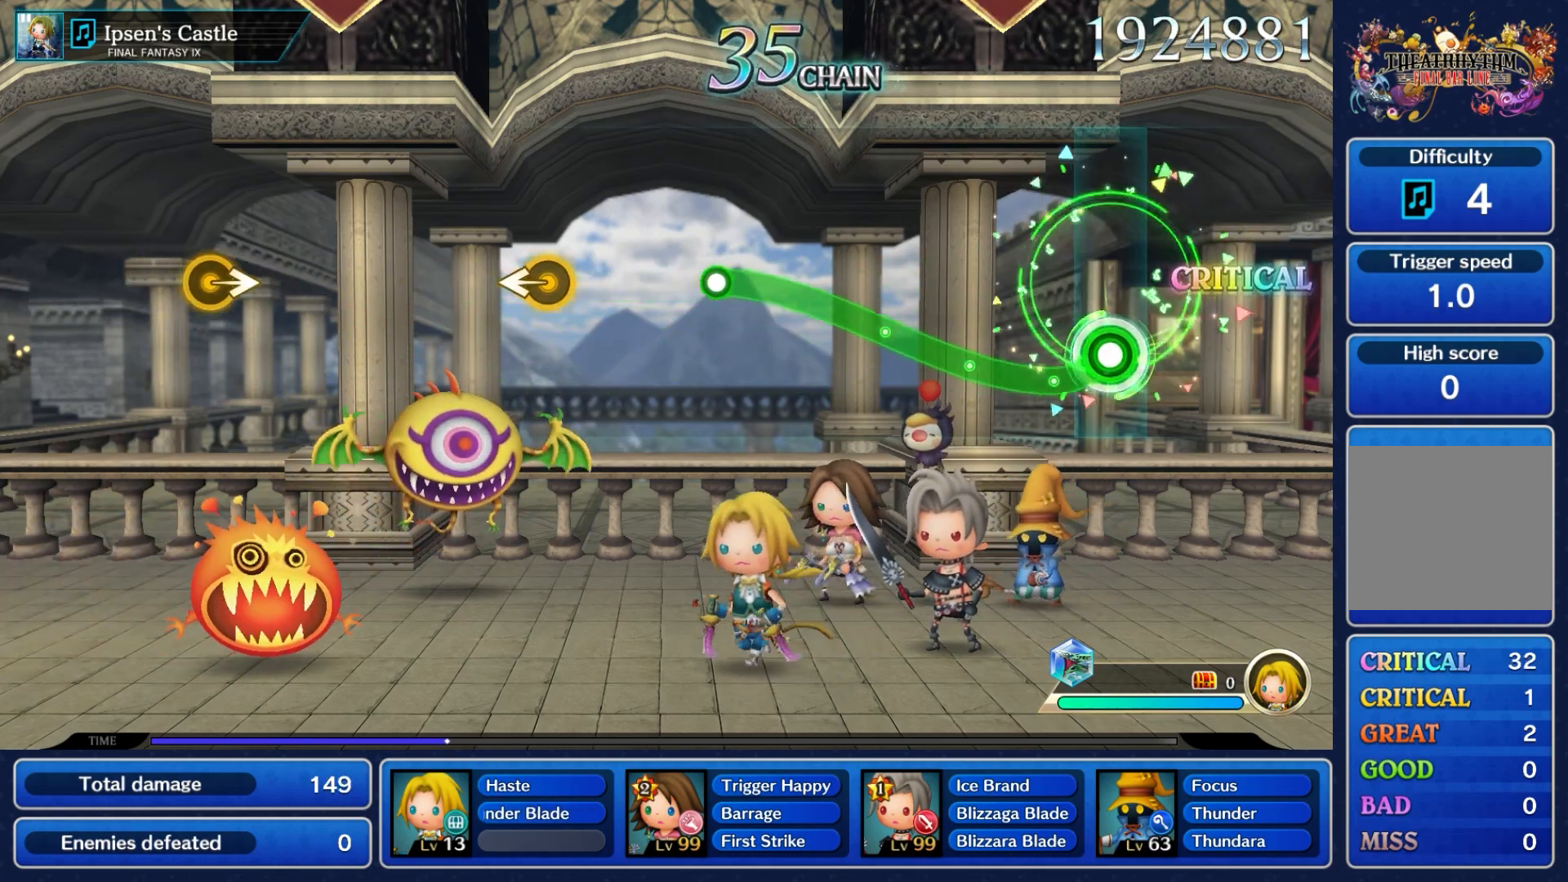
{"dt_ms": 1000, "buttons": [], "left_stick": "center"}
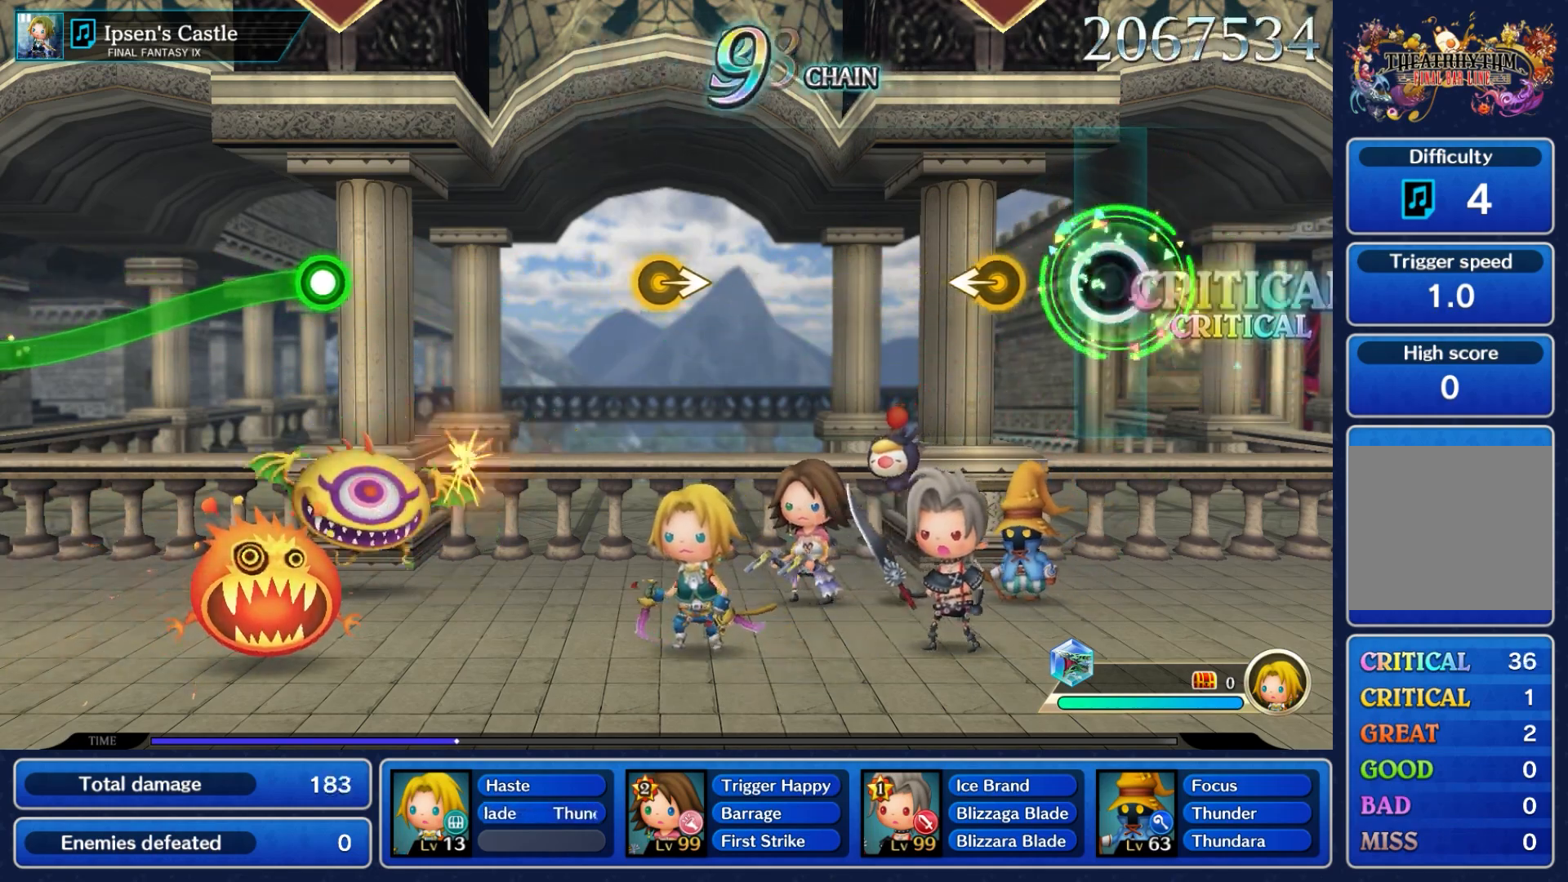
{"dt_ms": 500, "buttons": [], "left_stick": "center", "events": [[233, "left_stick", "left"], [400, "left_stick", "center"]]}
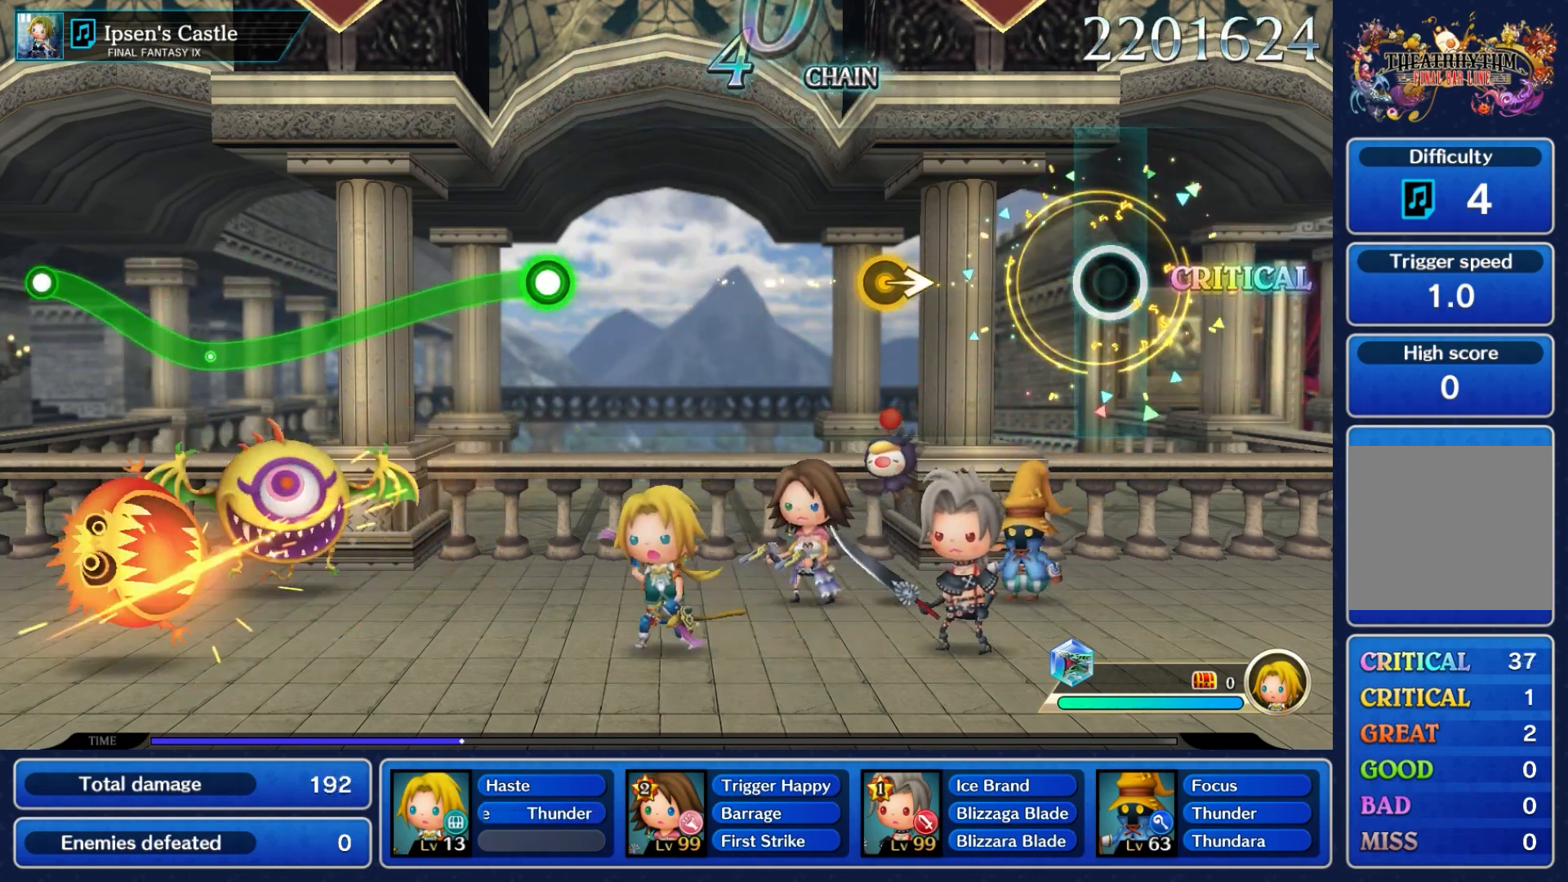
{"dt_ms": 500, "buttons": [], "left_stick": "right", "events": [[467, "left_stick", "right"]]}
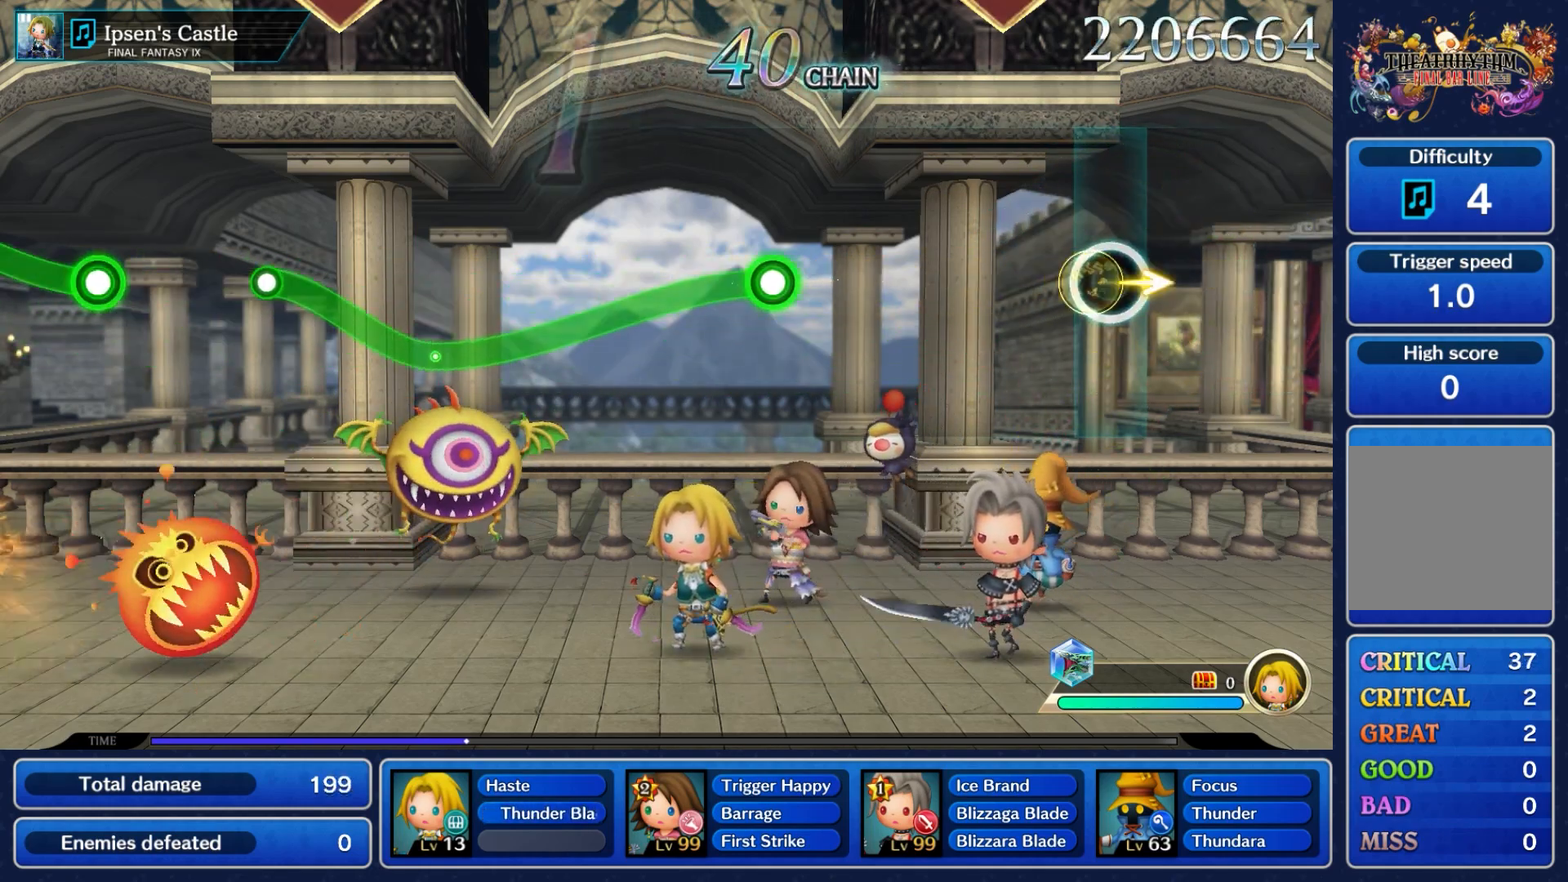
{"dt_ms": 500, "buttons": [], "left_stick": "center", "events": [[183, "left_stick", "center"]]}
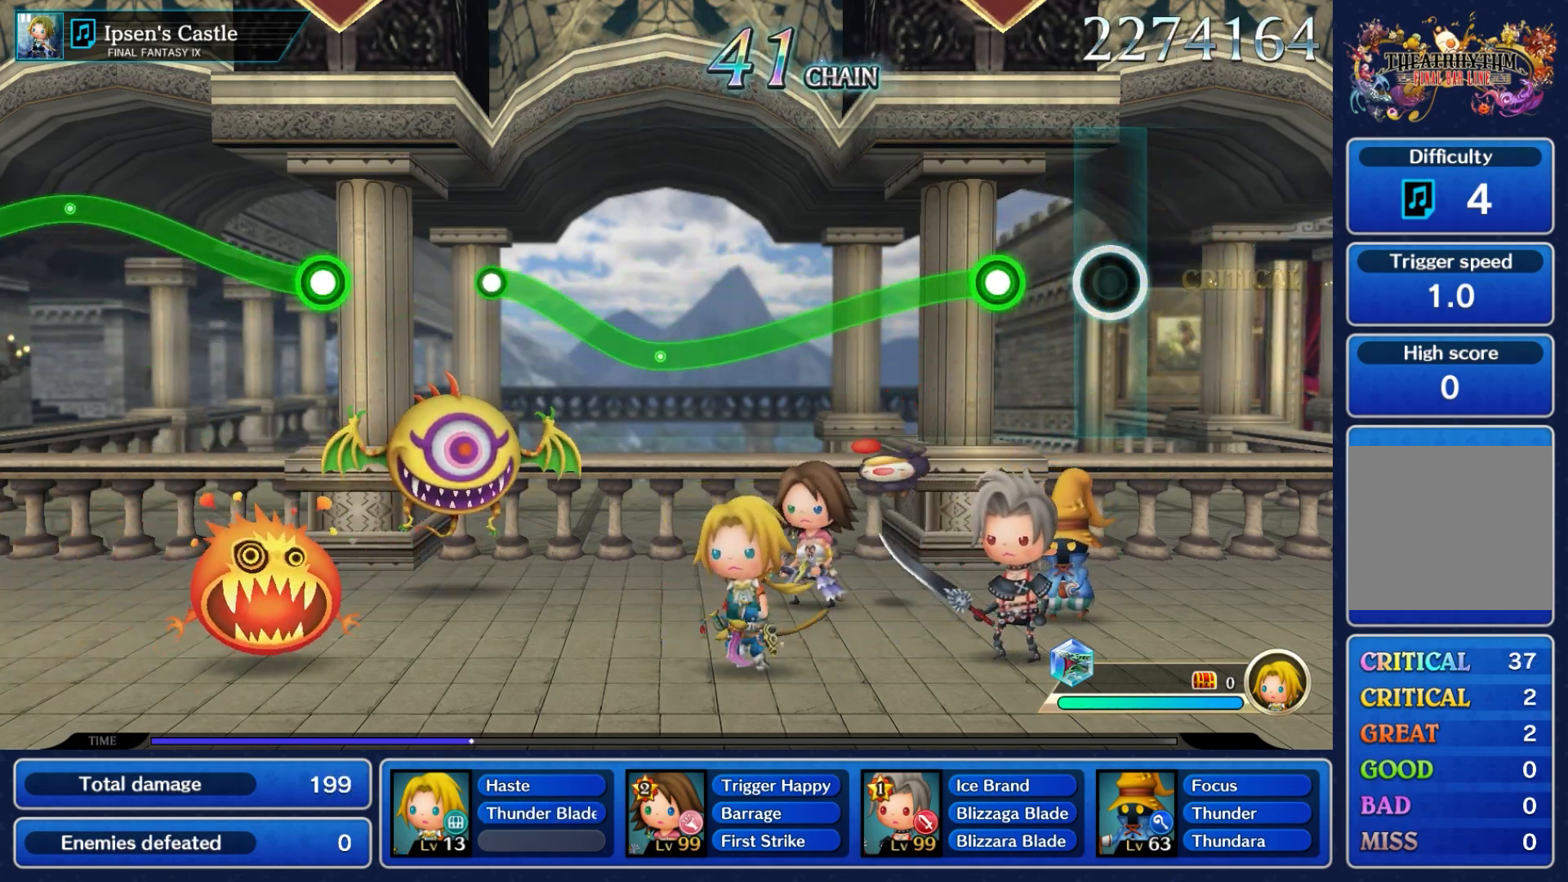
{"dt_ms": 500, "buttons": ["A"], "left_stick": "down", "events": [[200, "left_stick", "down"], [217, "A", "down"]]}
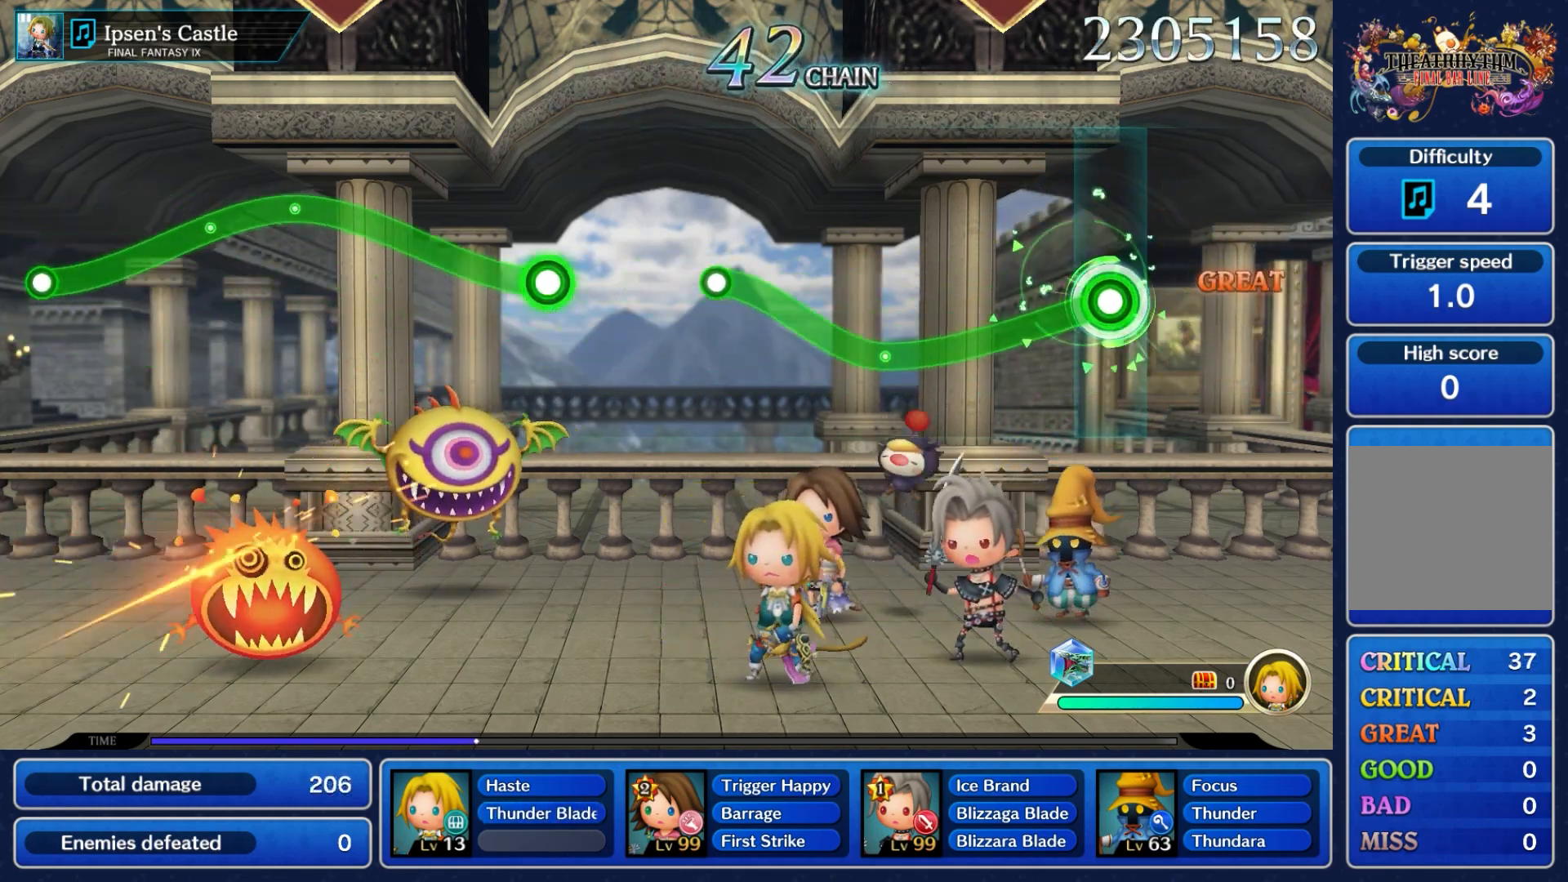
{"dt_ms": 1000, "buttons": [], "left_stick": "center"}
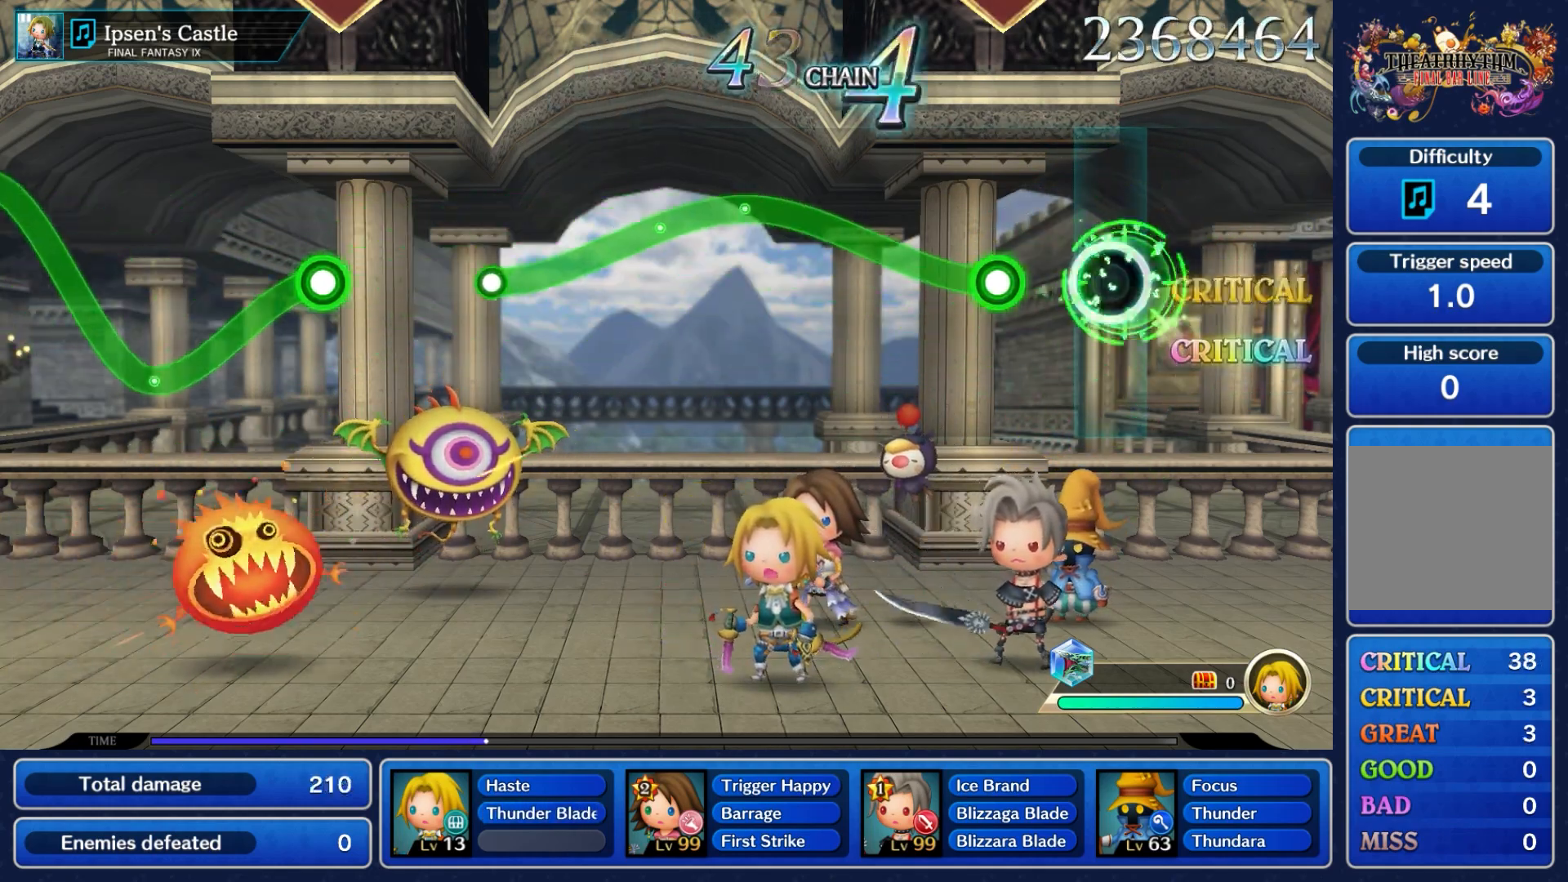
{"dt_ms": 1000, "buttons": ["A"], "left_stick": "down"}
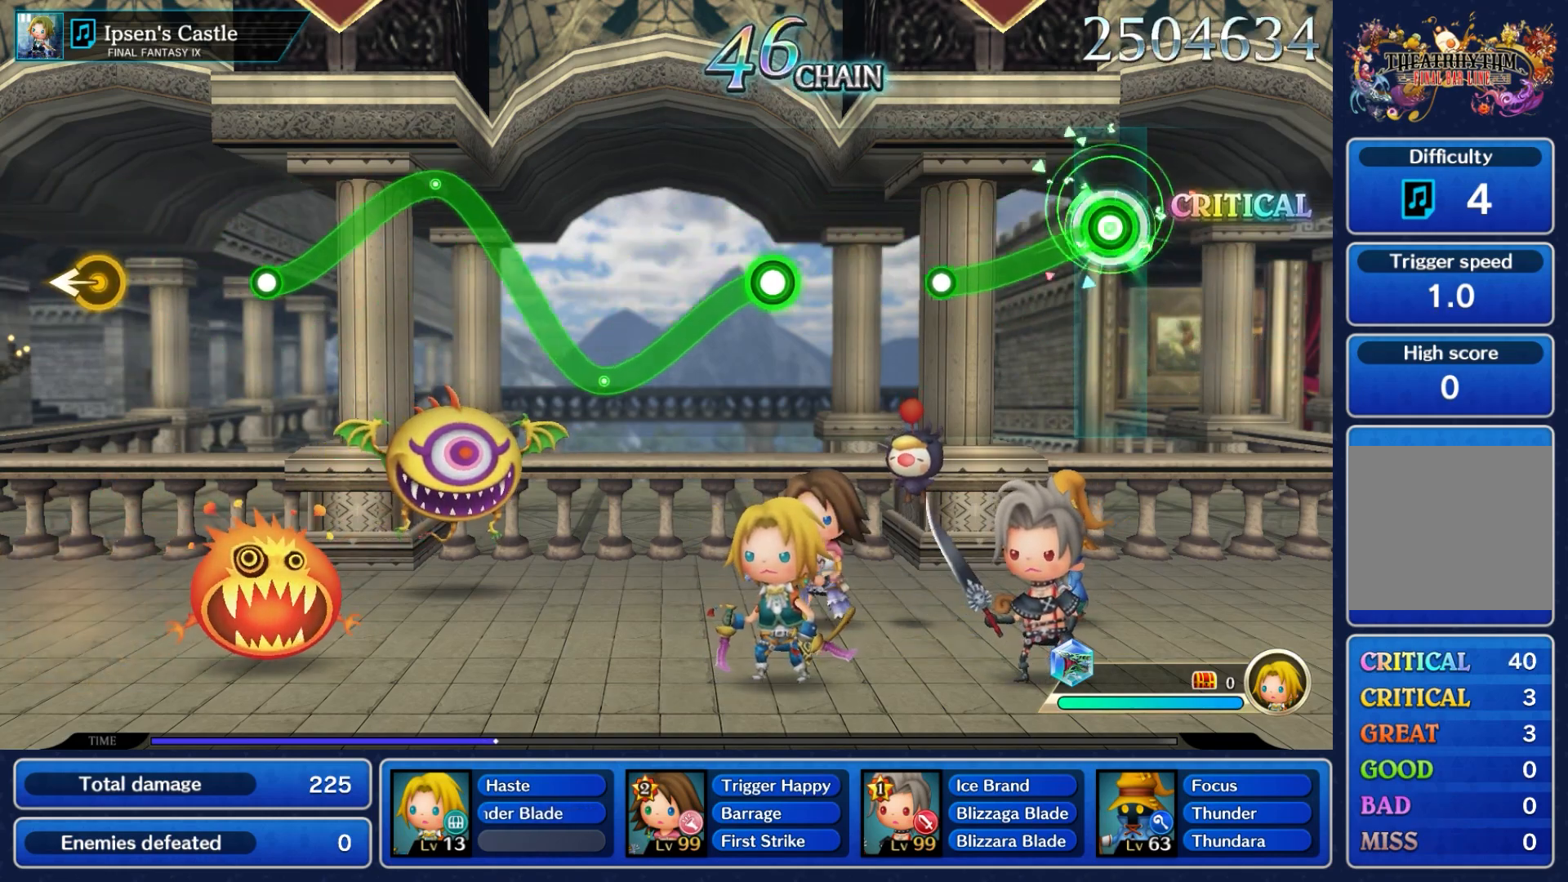
{"dt_ms": 500, "buttons": [], "left_stick": "center", "events": [[400, "A", "up"], [417, "left_stick", "center"]]}
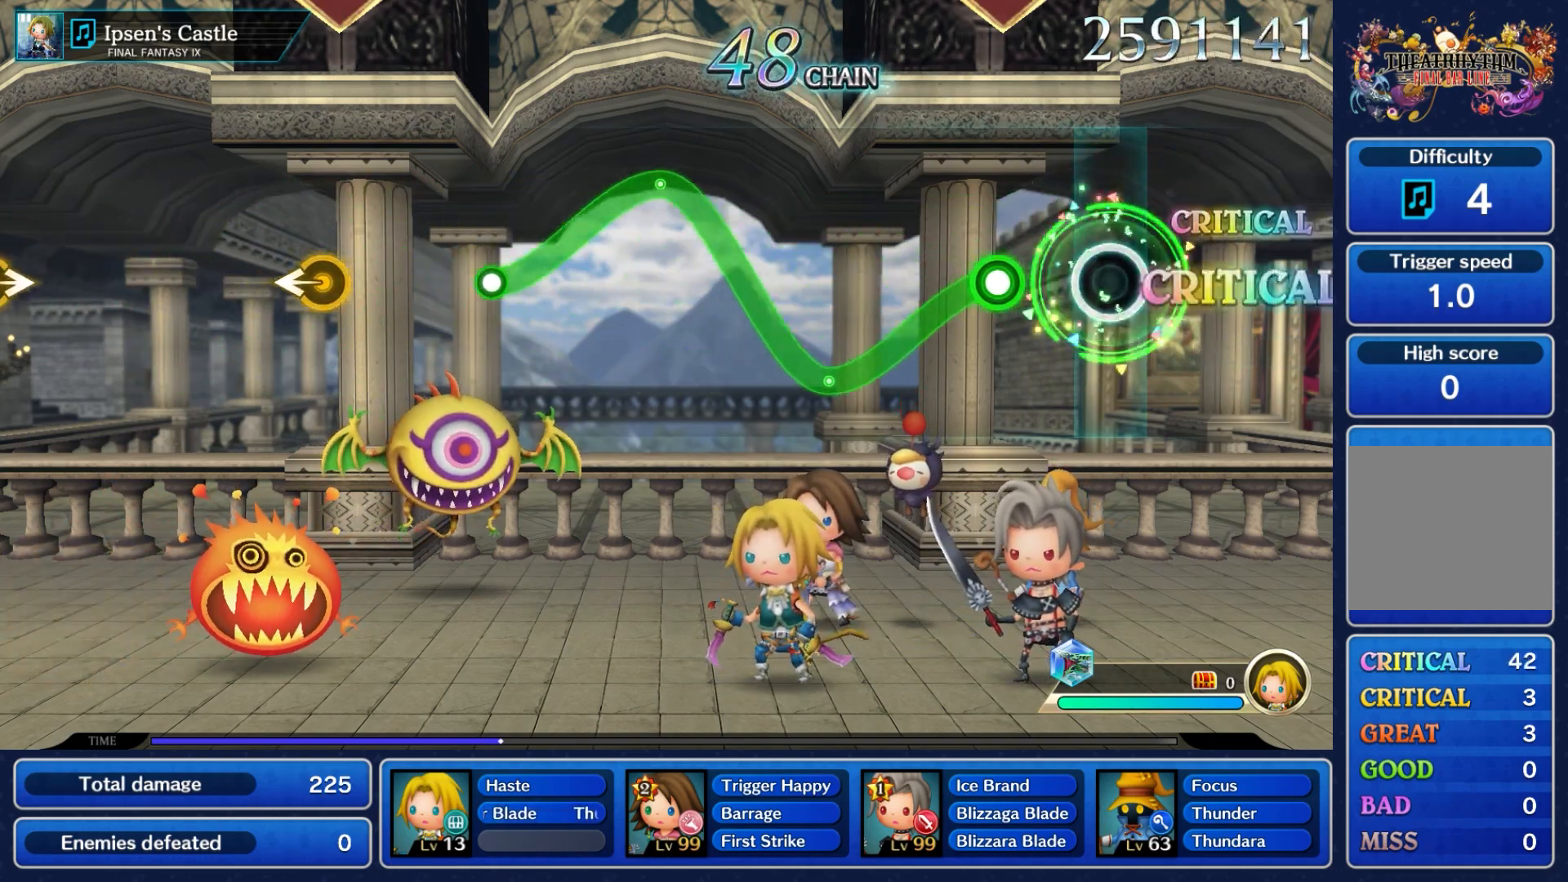
{"dt_ms": 500, "buttons": ["A"], "left_stick": "down", "events": [[233, "left_stick", "down"], [283, "A", "down"]]}
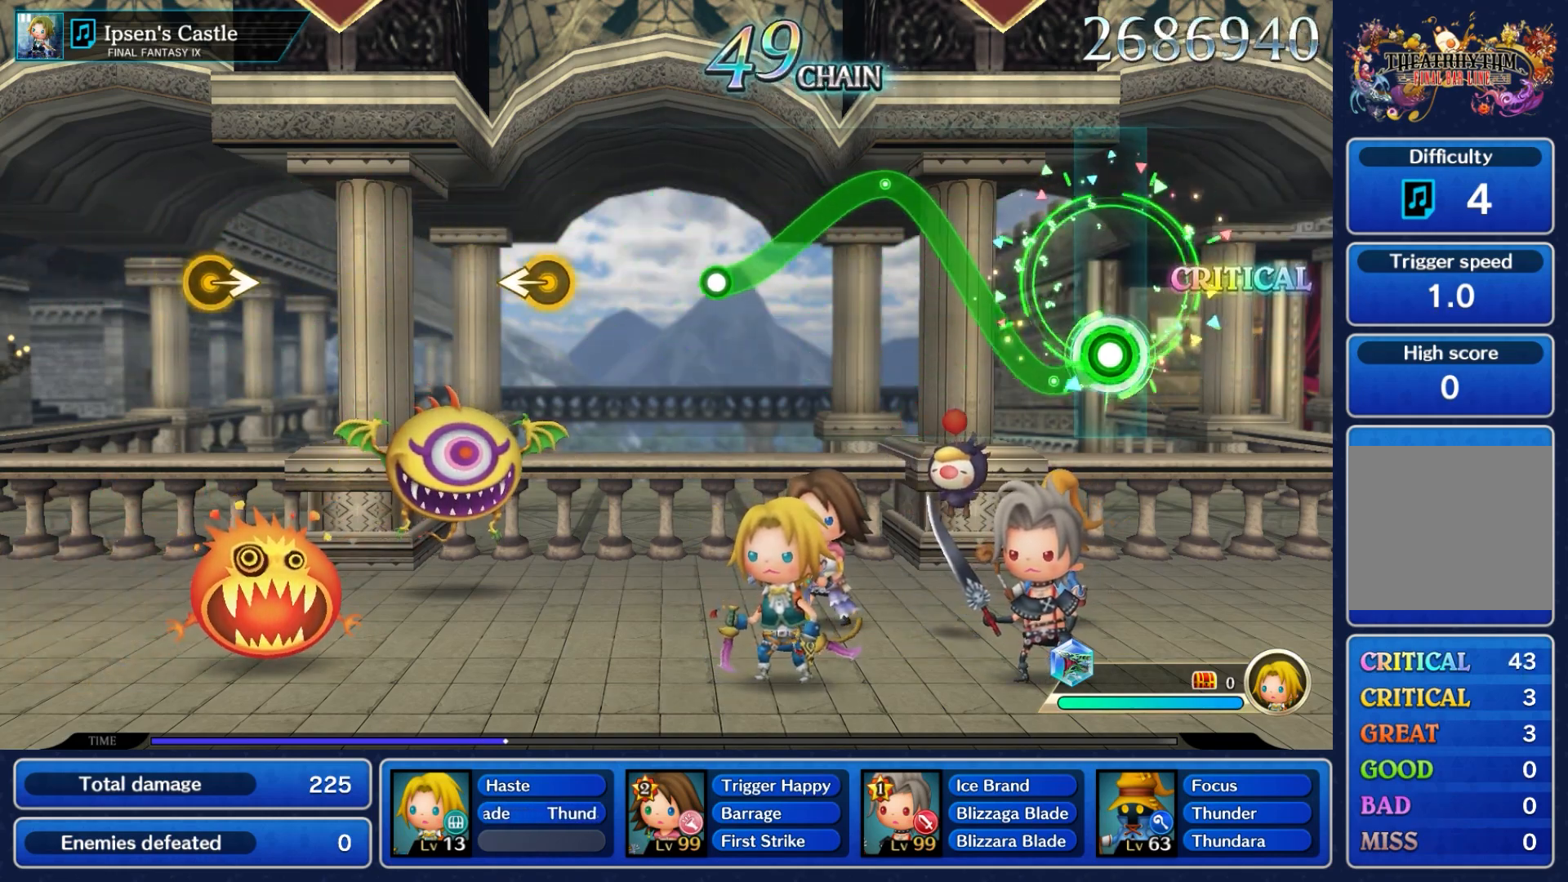
{"dt_ms": 1000, "buttons": [], "left_stick": "center"}
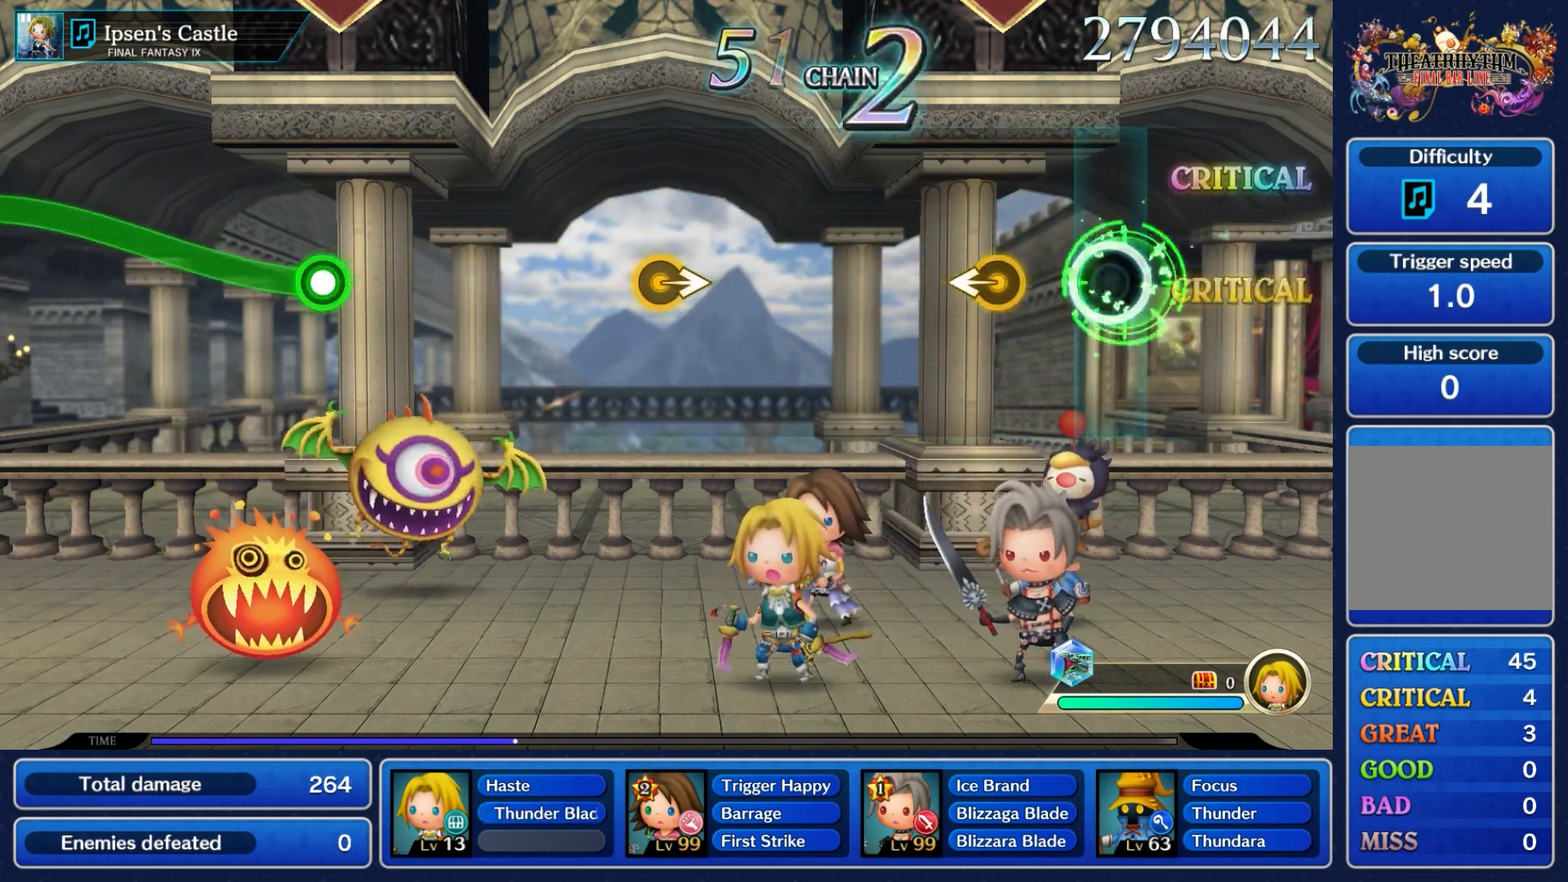
{"dt_ms": 500, "buttons": [], "left_stick": "center", "events": [[250, "left_stick", "left"], [450, "left_stick", "center"]]}
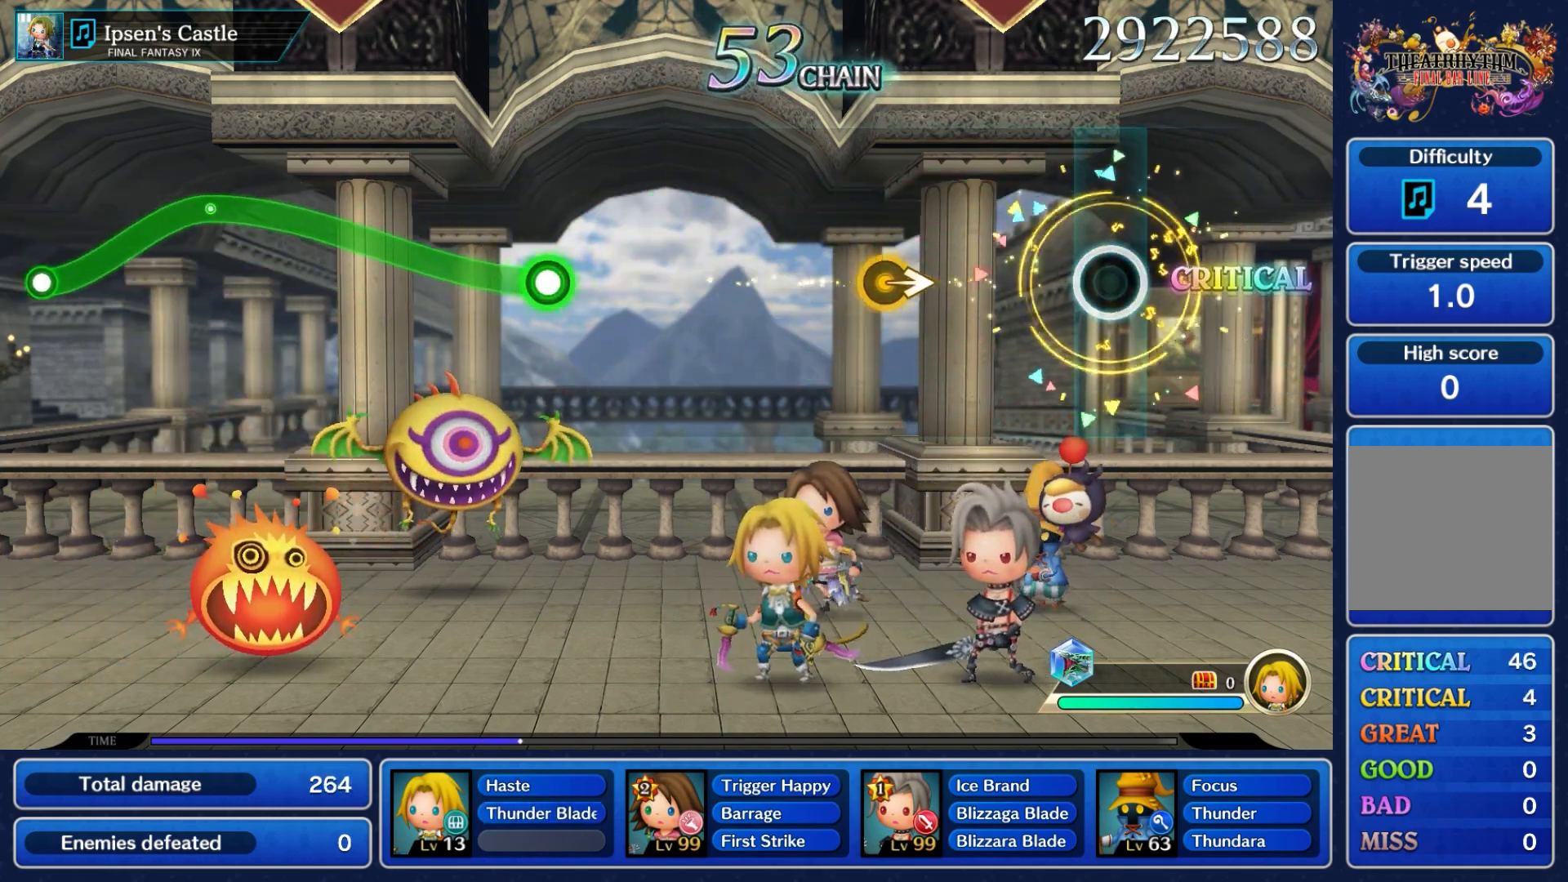
{"dt_ms": 500, "buttons": [], "left_stick": "right", "events": [[500, "left_stick", "right"]]}
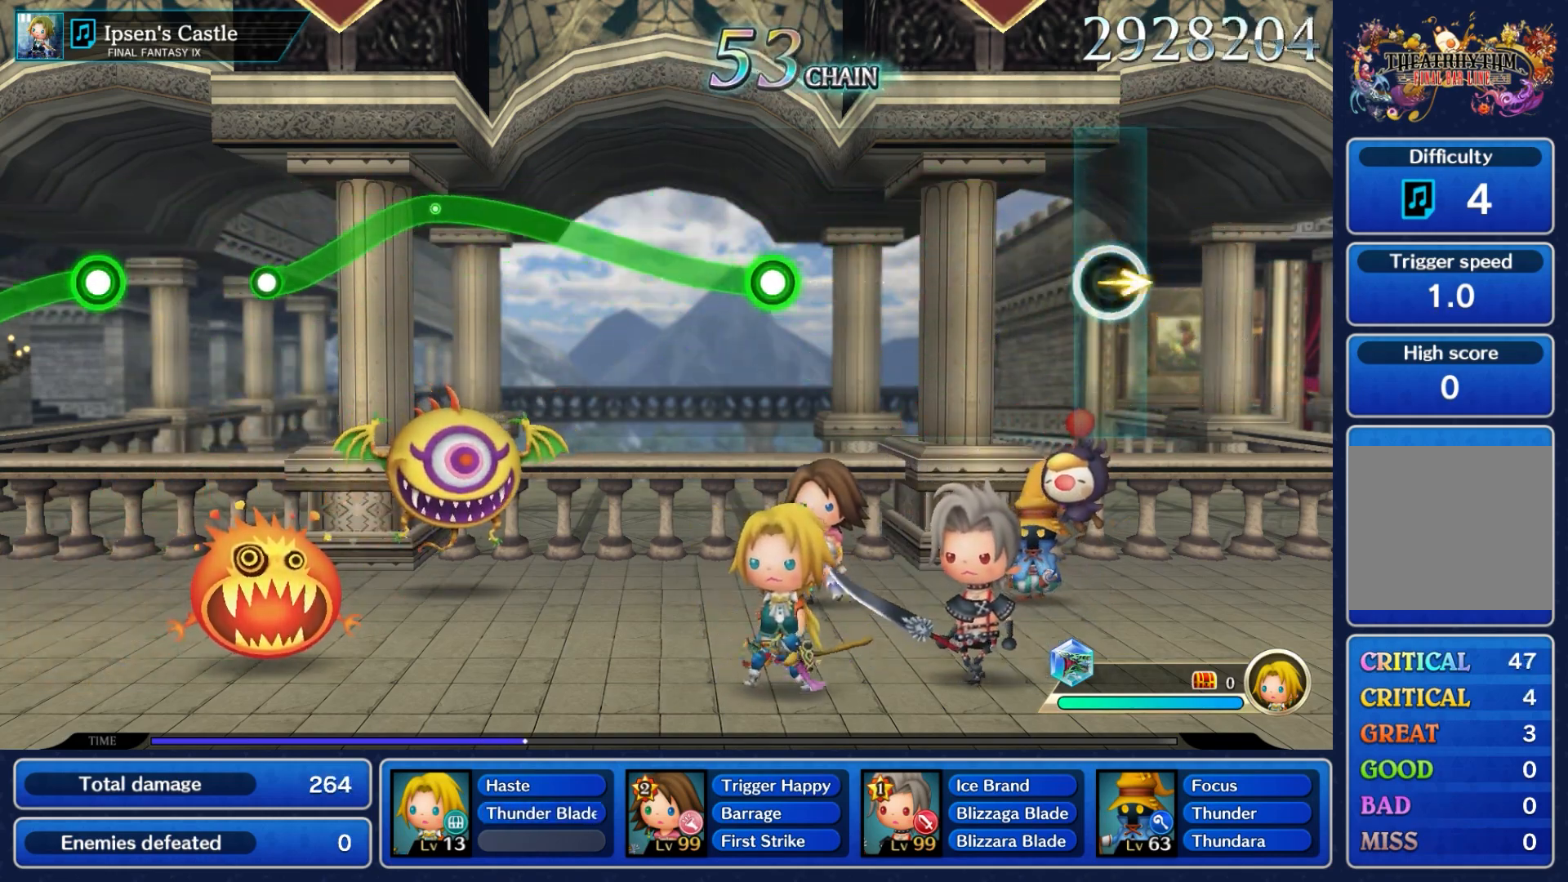
{"dt_ms": 500, "buttons": [], "left_stick": "center", "events": [[217, "left_stick", "center"]]}